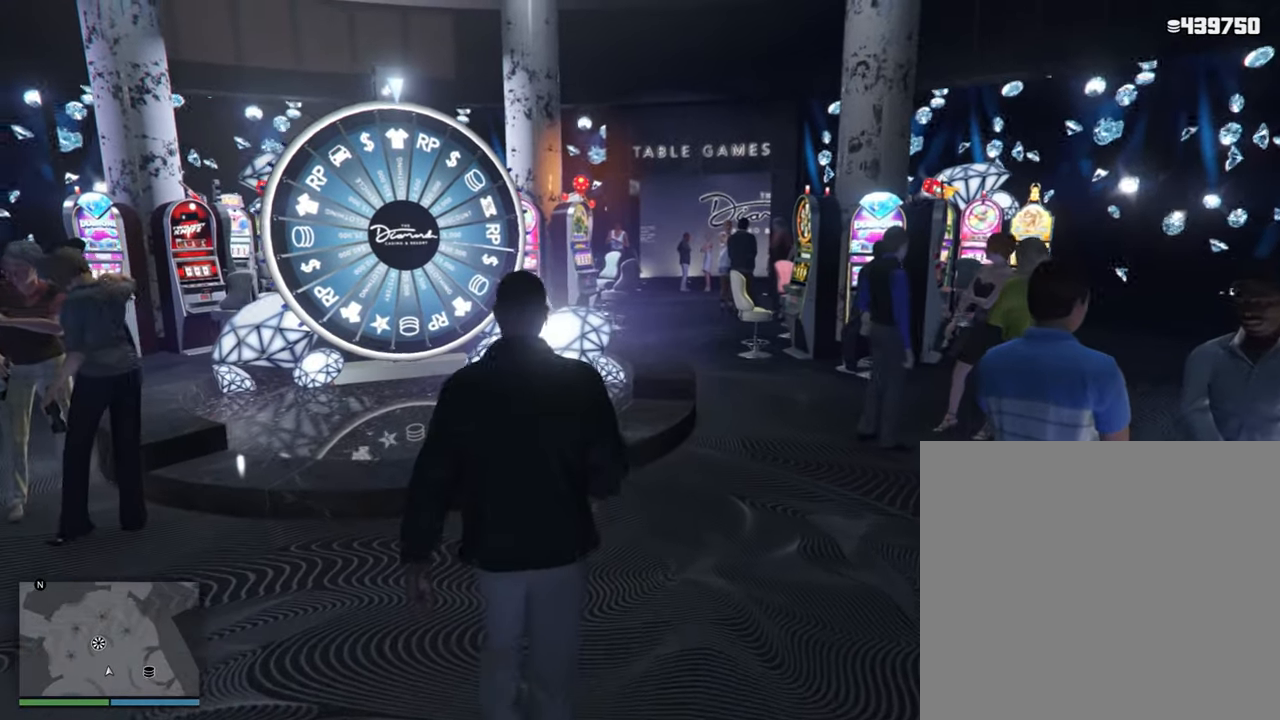
Gameplay with a controller (Xbox layout); each line is a JSON object with the inputs held at the frame after it (dt_ms = milliseconds from this image to that frame). "events" lists button and stick changes between this image and that frame as [ms after this image, input, new state], when the widget could be followed in between.
{"dt_ms": 500, "buttons": [], "left_stick": "up", "right_stick": "center", "events": []}
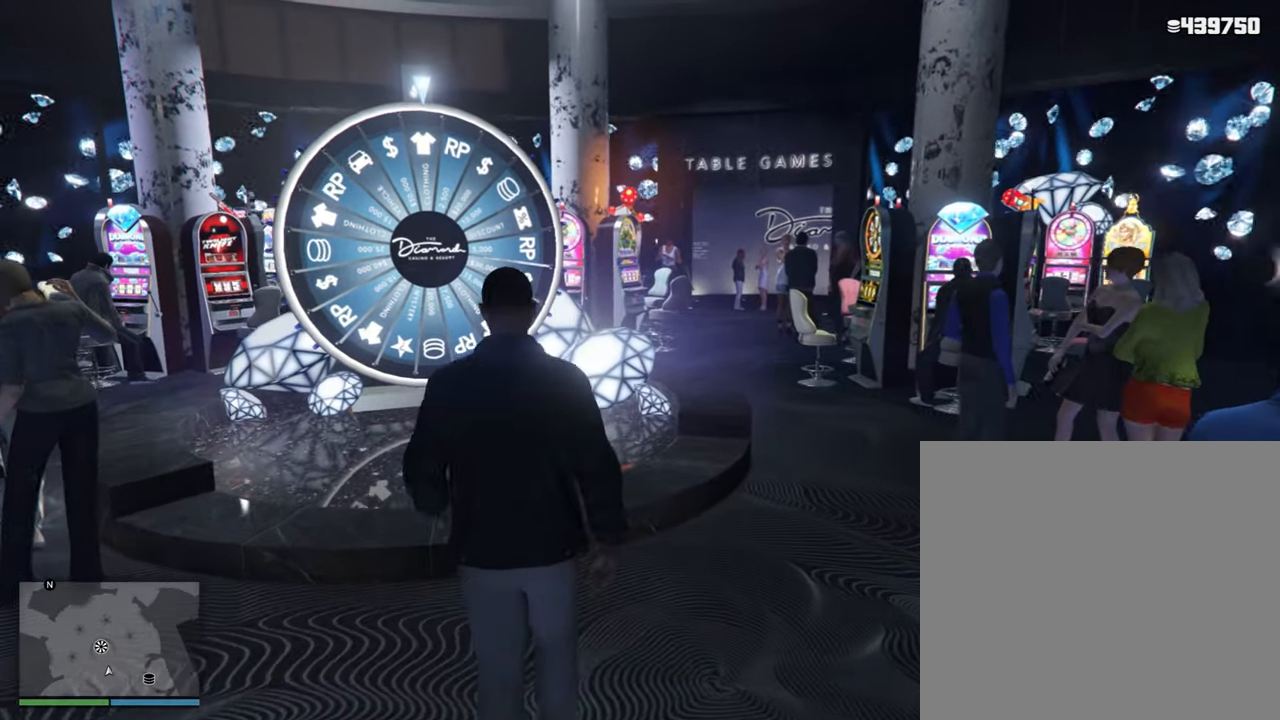
{"dt_ms": 500, "buttons": [], "left_stick": "up", "right_stick": "center", "events": []}
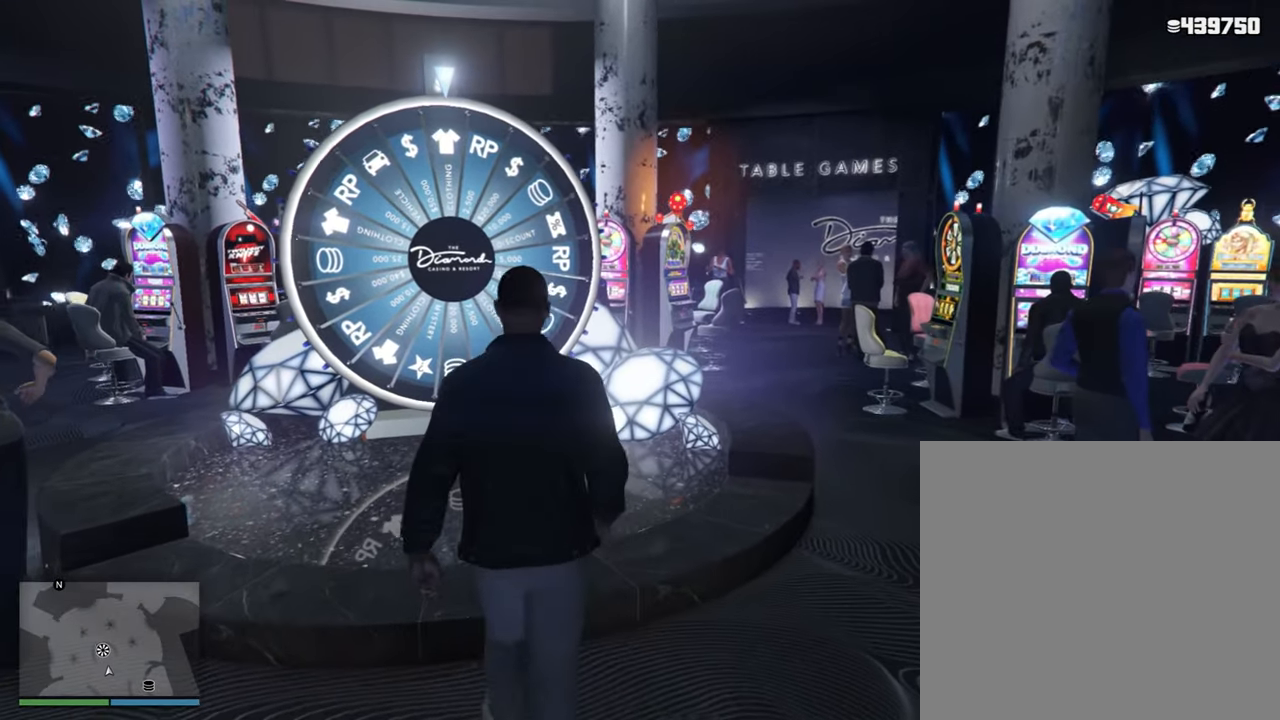
{"dt_ms": 500, "buttons": [], "left_stick": "up", "right_stick": "center", "events": []}
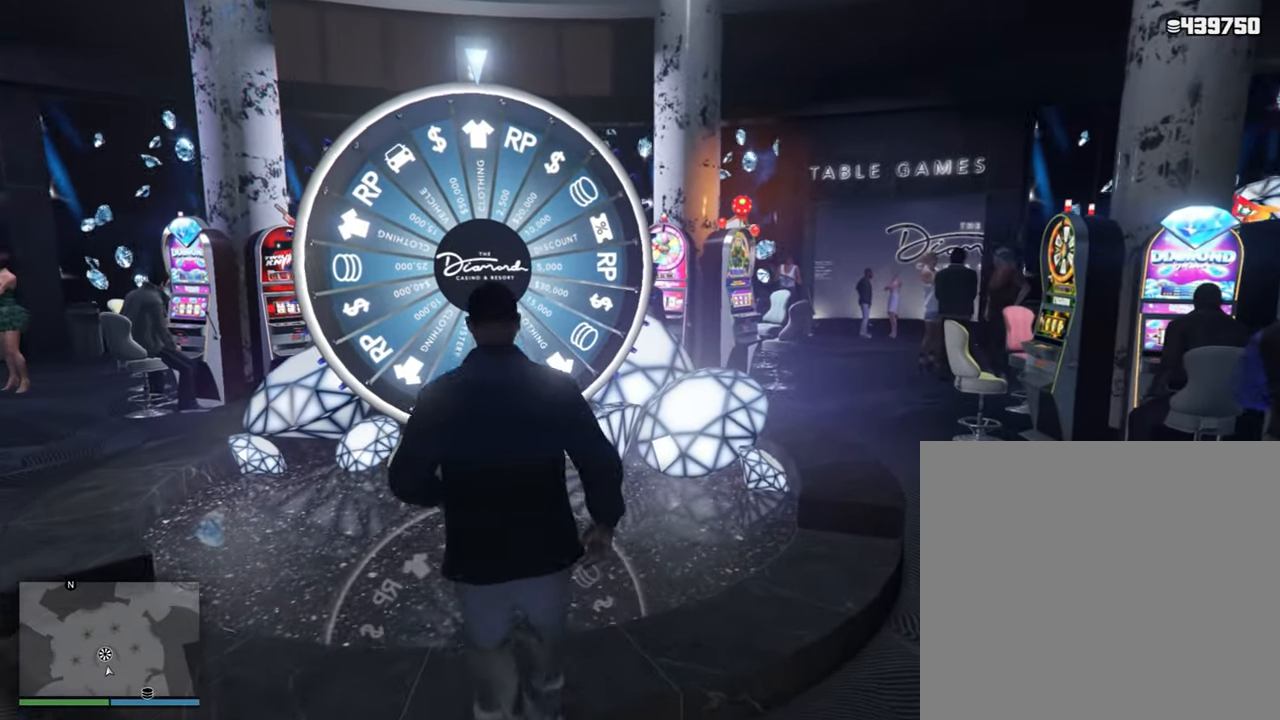
{"dt_ms": 500, "buttons": [], "left_stick": "up", "right_stick": "center", "events": []}
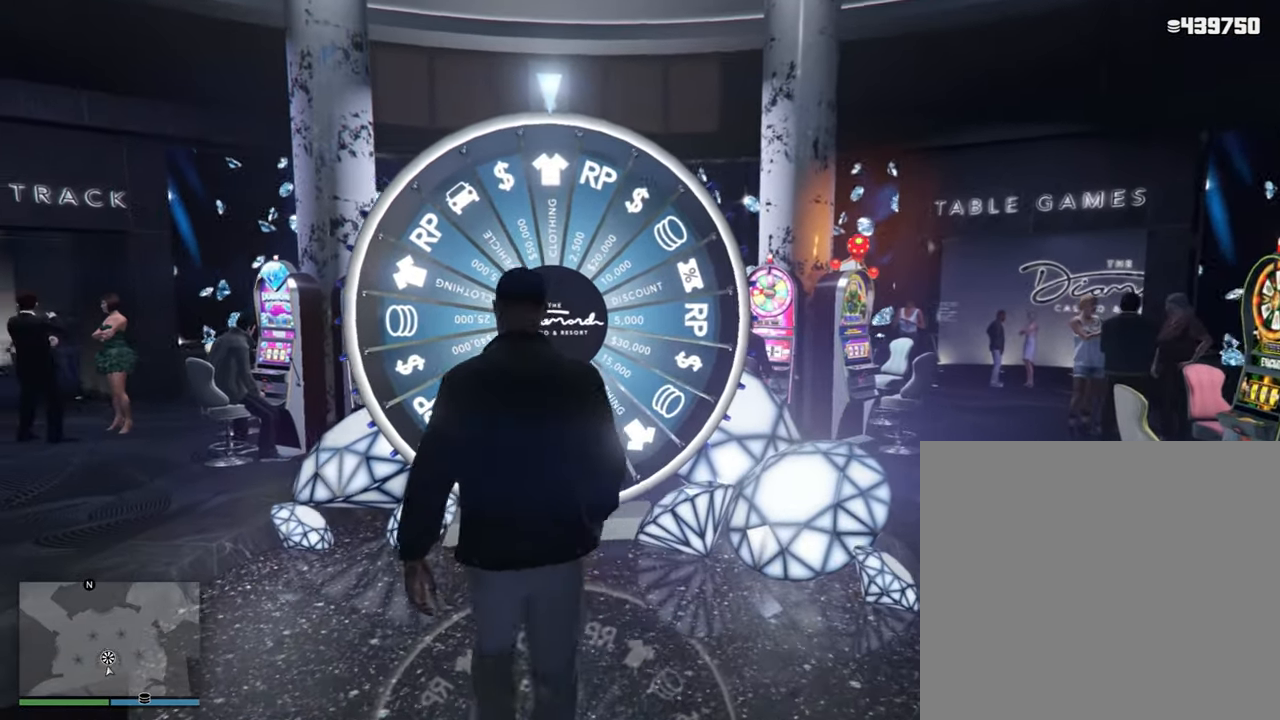
{"dt_ms": 500, "buttons": [], "left_stick": "up", "right_stick": "center", "events": []}
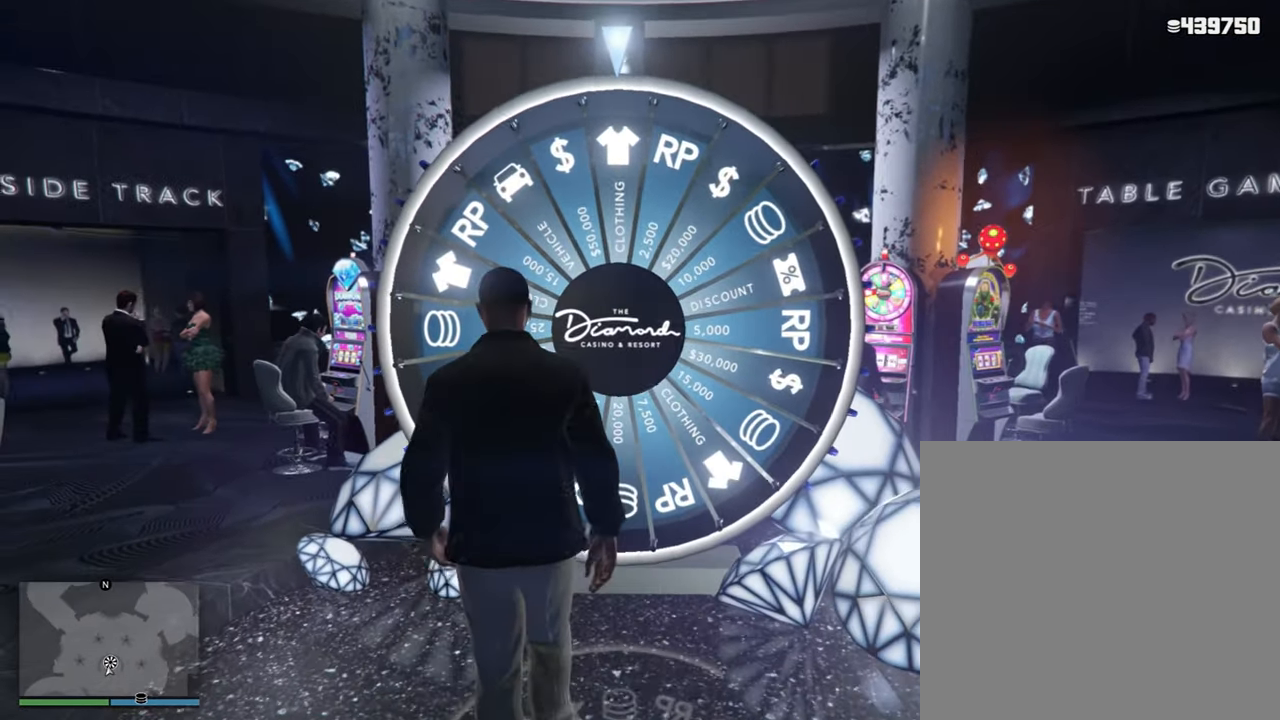
{"dt_ms": 500, "buttons": [], "left_stick": "center", "right_stick": "center", "events": [[333, "left_stick", "center"]]}
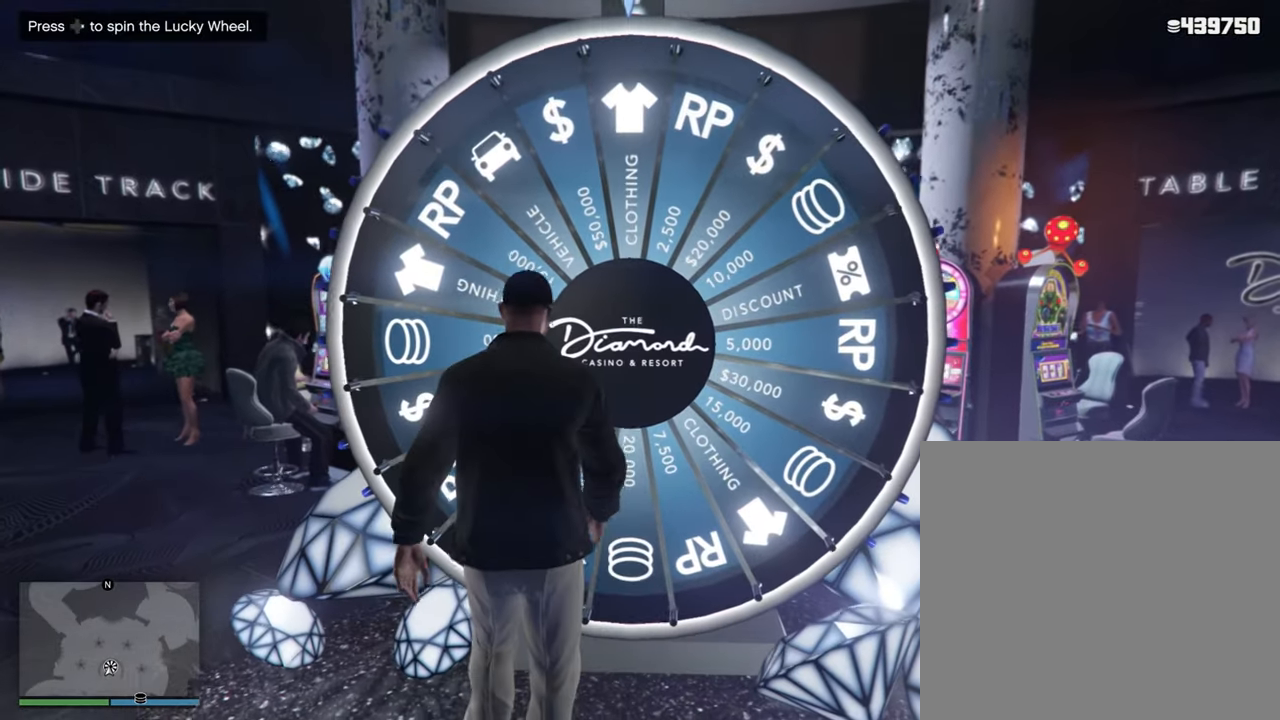
{"dt_ms": 500, "buttons": [], "left_stick": "center", "right_stick": "center", "events": []}
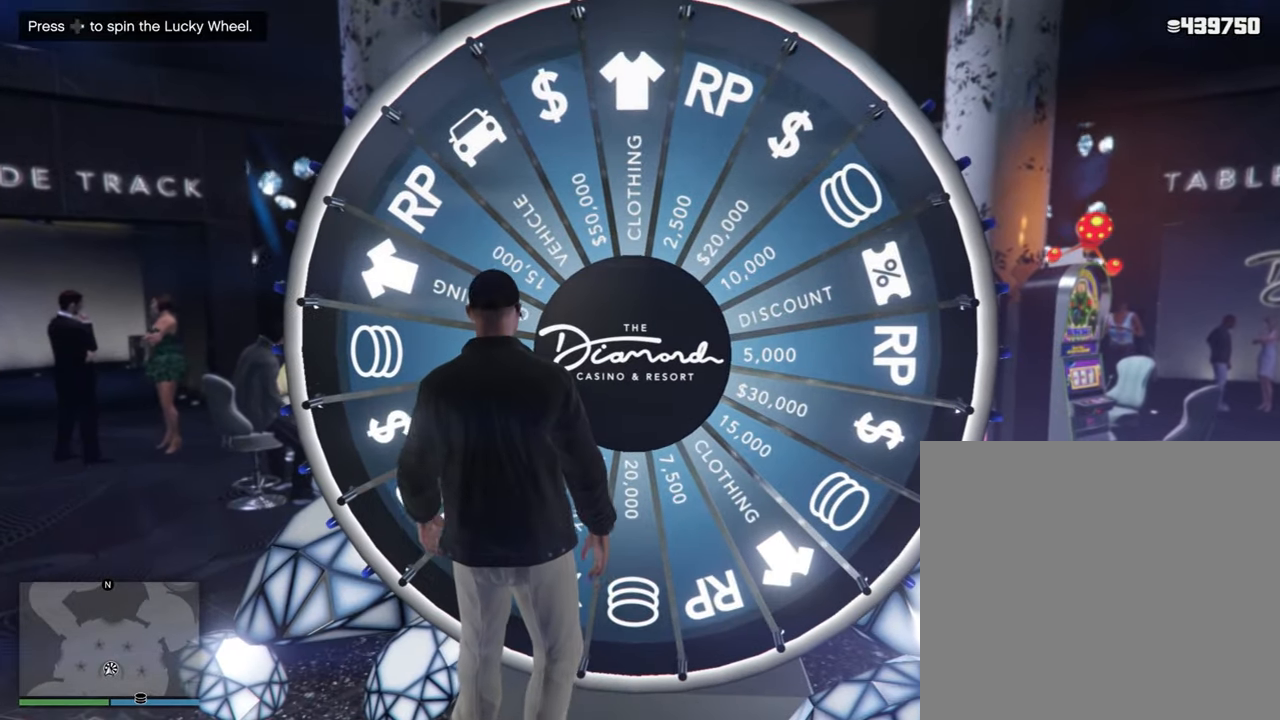
{"dt_ms": 500, "buttons": [], "left_stick": "center", "right_stick": "center", "events": []}
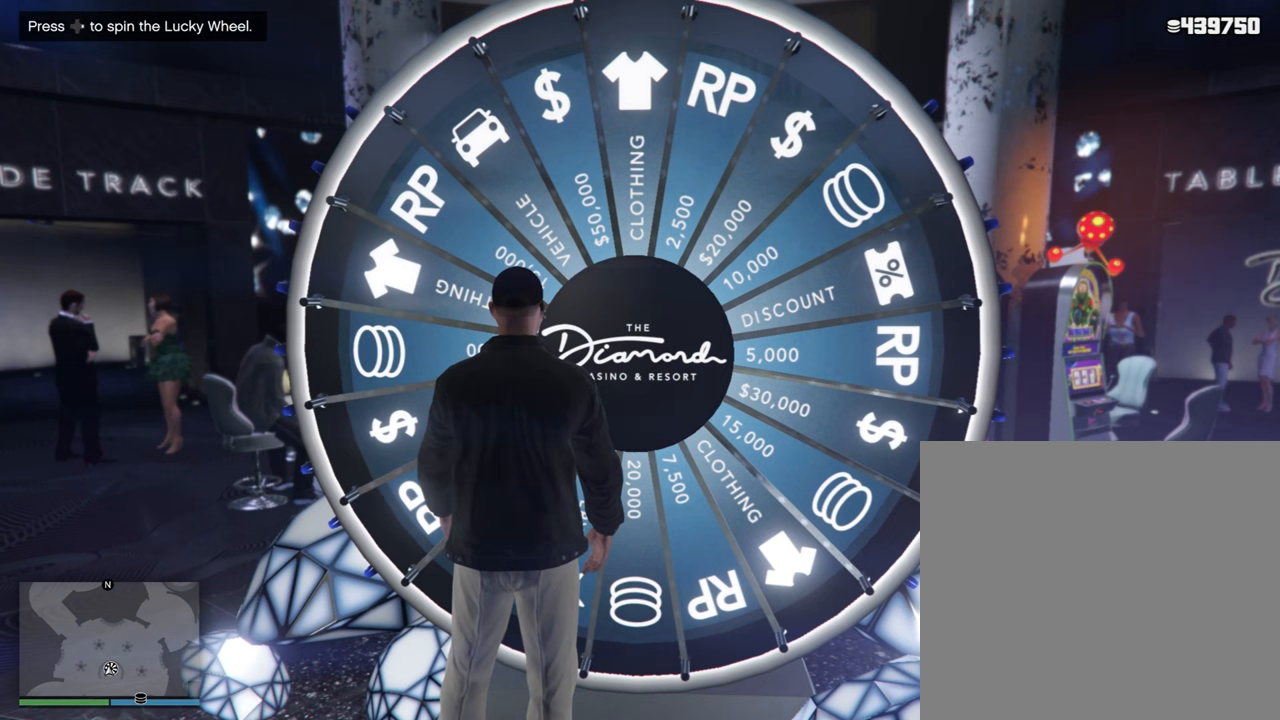
{"dt_ms": 500, "buttons": [], "left_stick": "center", "right_stick": "center", "events": []}
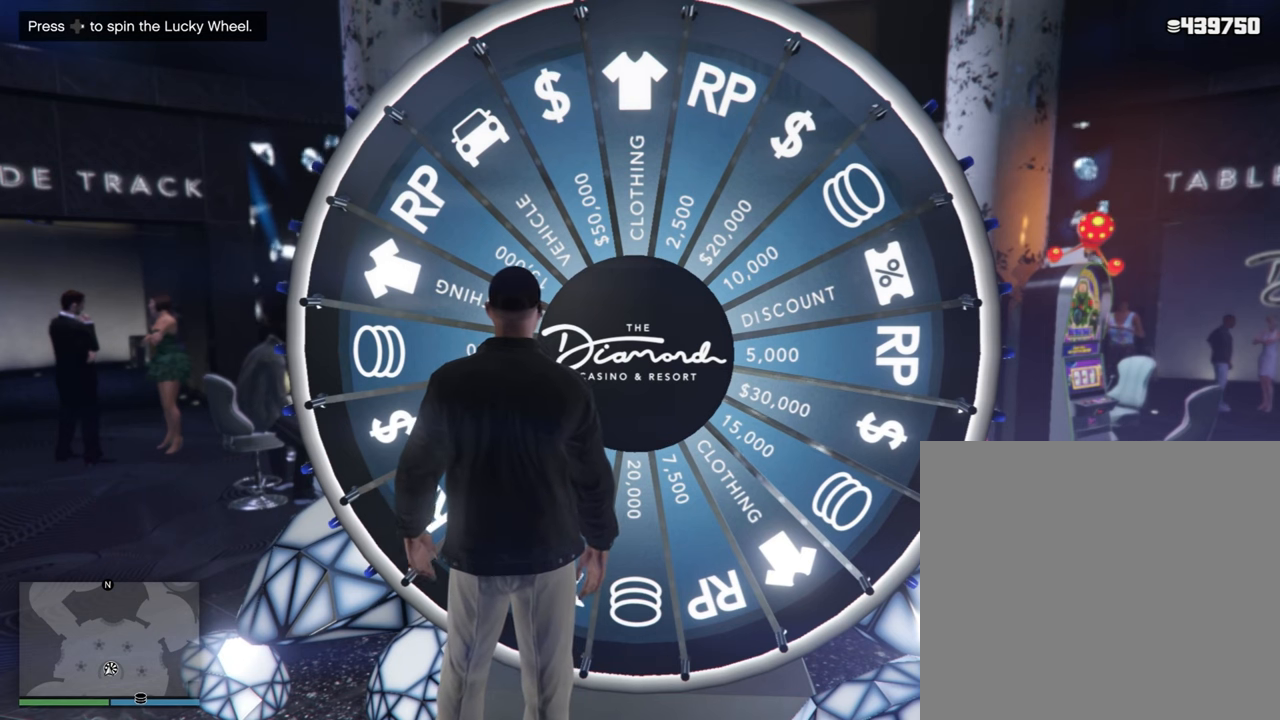
{"dt_ms": 500, "buttons": [], "left_stick": "center", "right_stick": "center", "events": []}
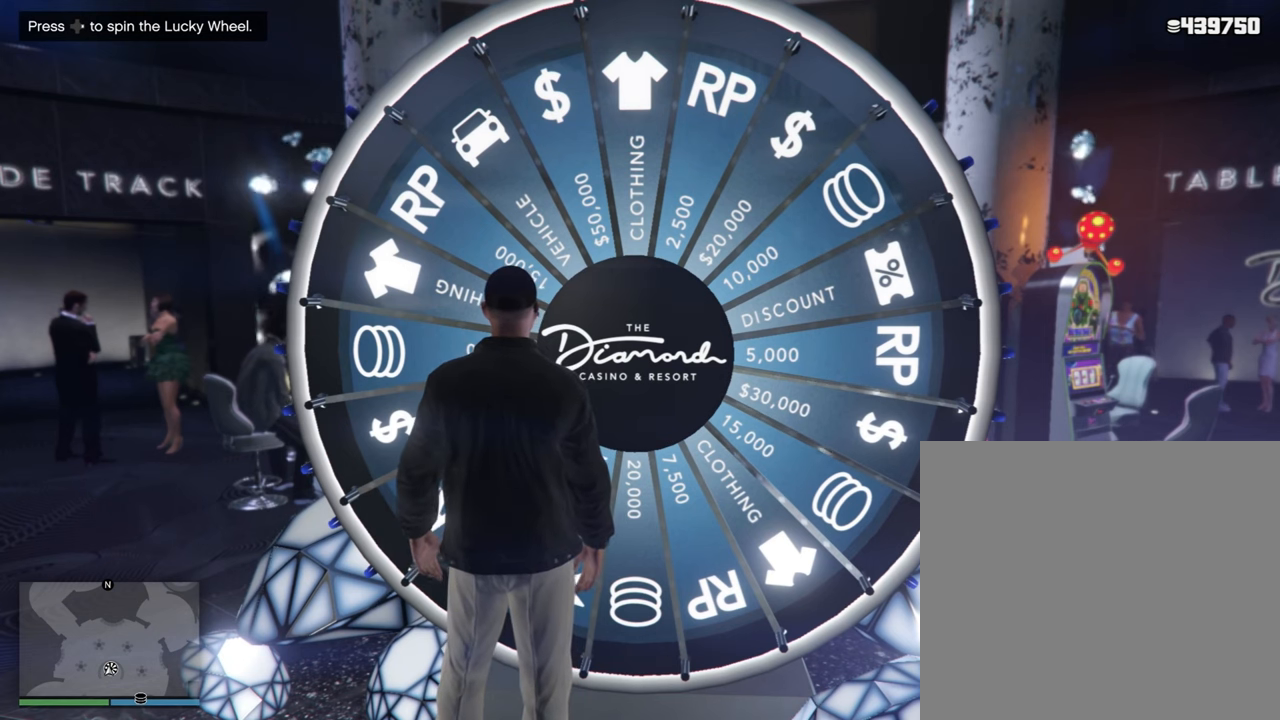
{"dt_ms": 500, "buttons": [], "left_stick": "center", "right_stick": "center", "events": []}
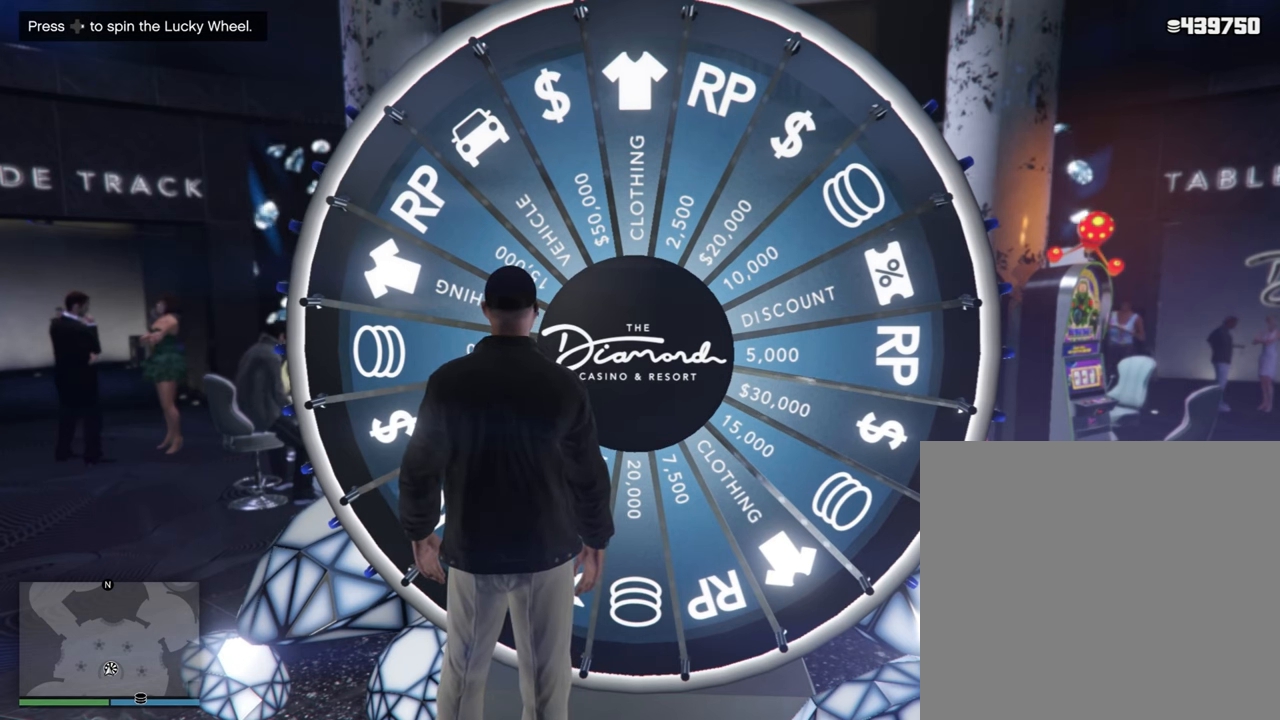
{"dt_ms": 500, "buttons": [], "left_stick": "center", "right_stick": "center", "events": [[67, "DPAD_RIGHT", "down"], [133, "DPAD_RIGHT", "up"]]}
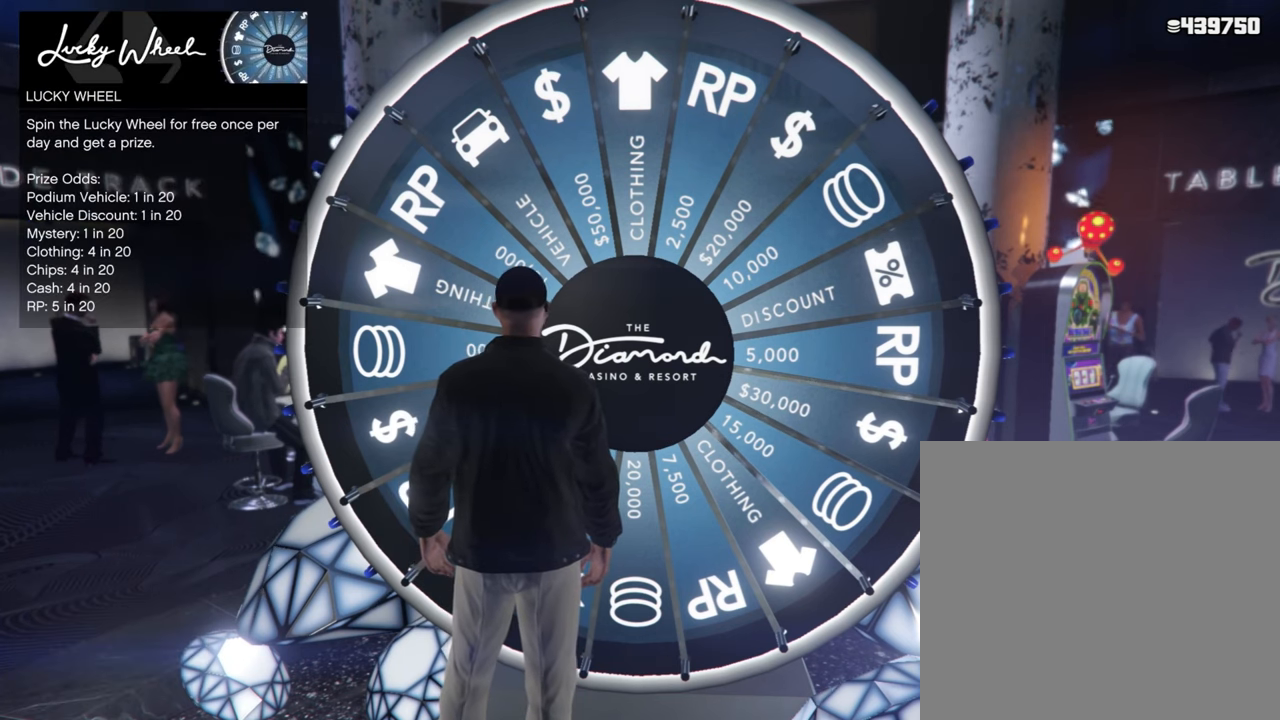
{"dt_ms": 500, "buttons": [], "left_stick": "center", "right_stick": "center", "events": []}
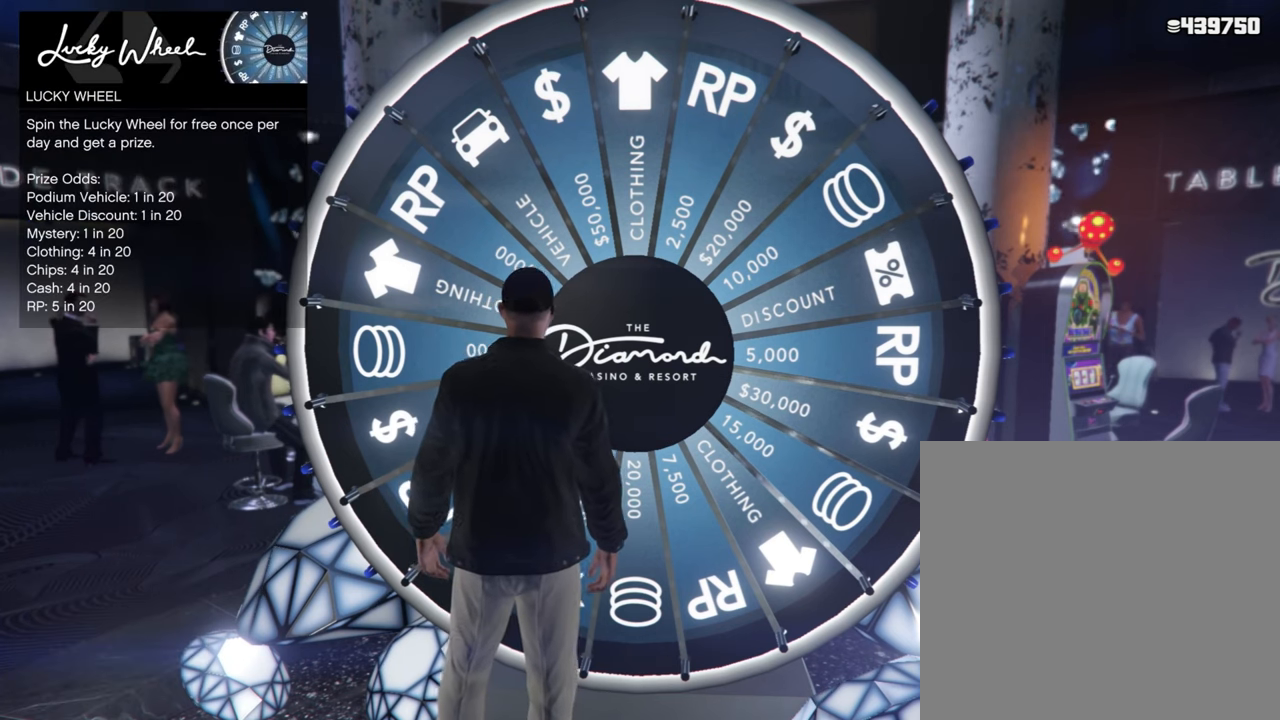
{"dt_ms": 500, "buttons": [], "left_stick": "center", "right_stick": "center", "events": []}
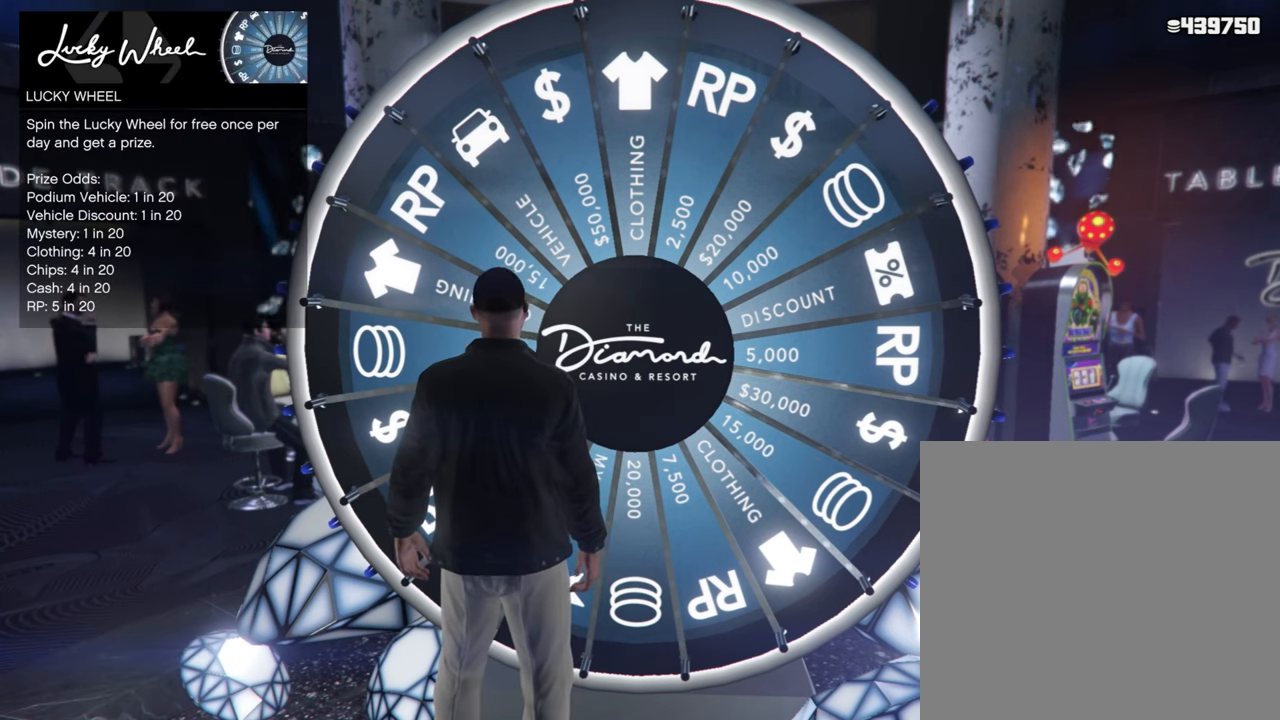
{"dt_ms": 500, "buttons": [], "left_stick": "center", "right_stick": "center", "events": []}
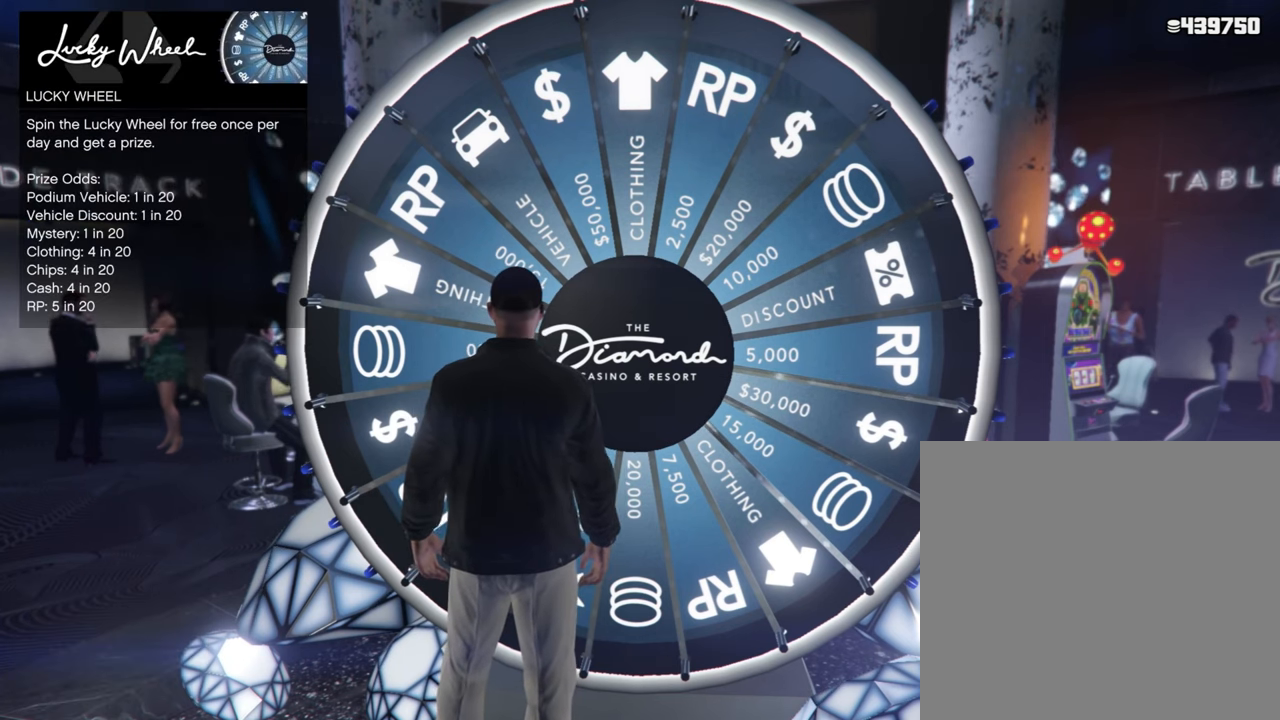
{"dt_ms": 500, "buttons": [], "left_stick": "center", "right_stick": "center", "events": []}
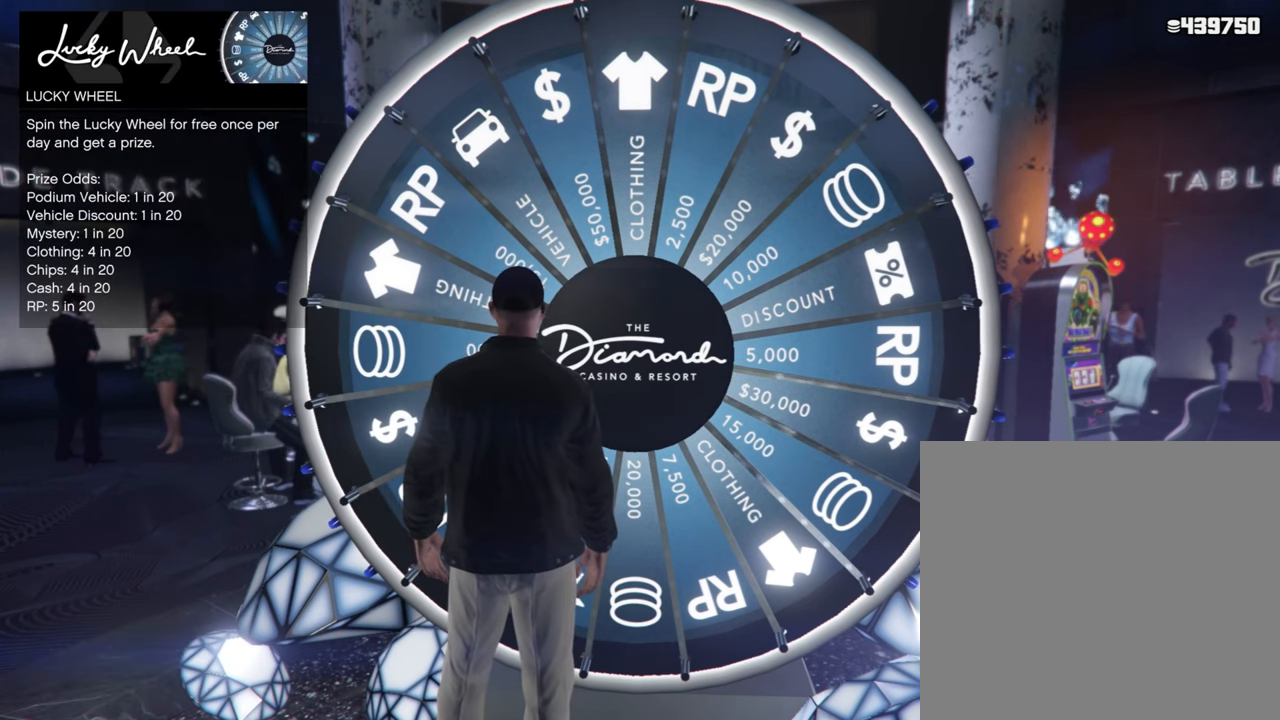
{"dt_ms": 1000, "buttons": [], "left_stick": "center", "right_stick": "center"}
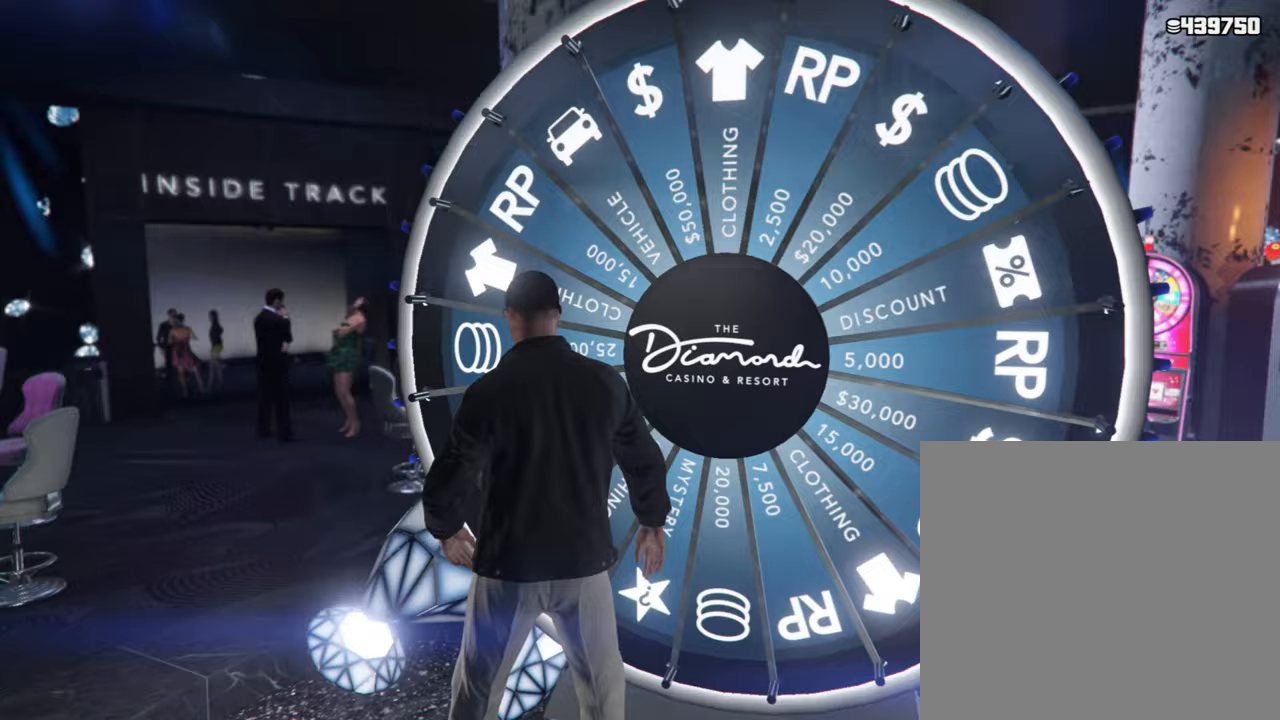
{"dt_ms": 500, "buttons": [], "left_stick": "center", "right_stick": "center", "events": []}
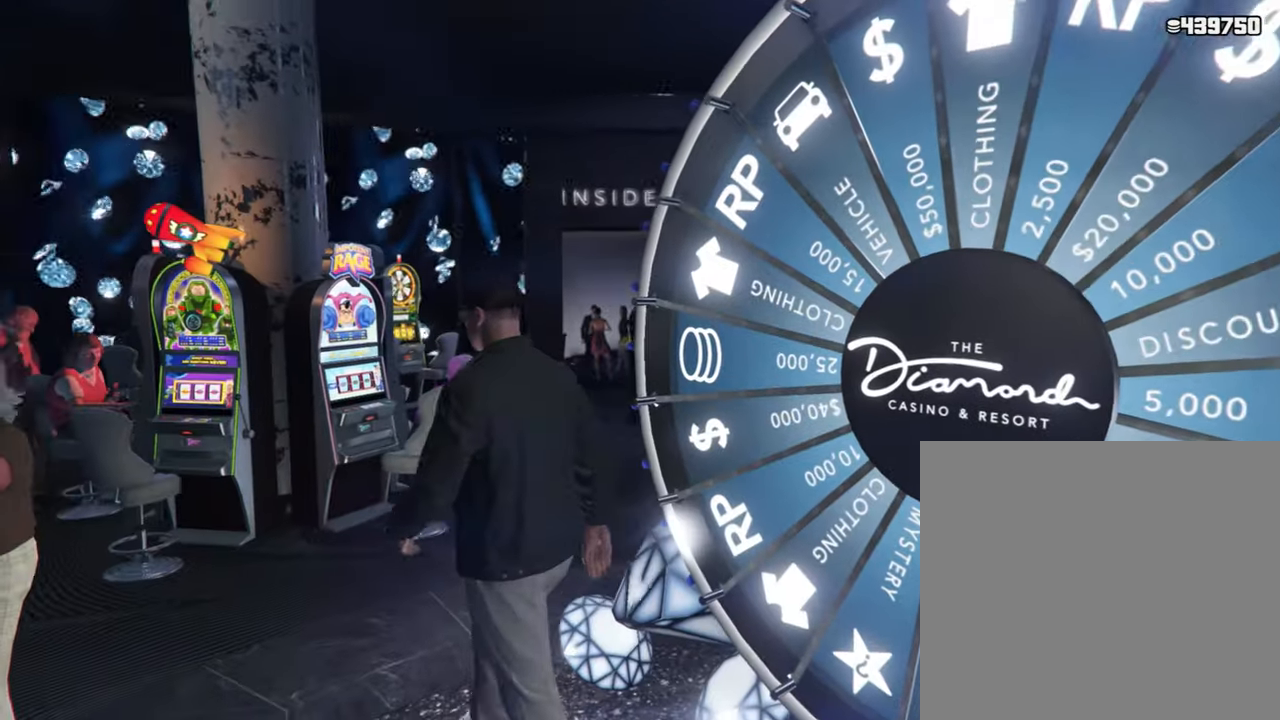
{"dt_ms": 500, "buttons": [], "left_stick": "center", "right_stick": "center", "events": []}
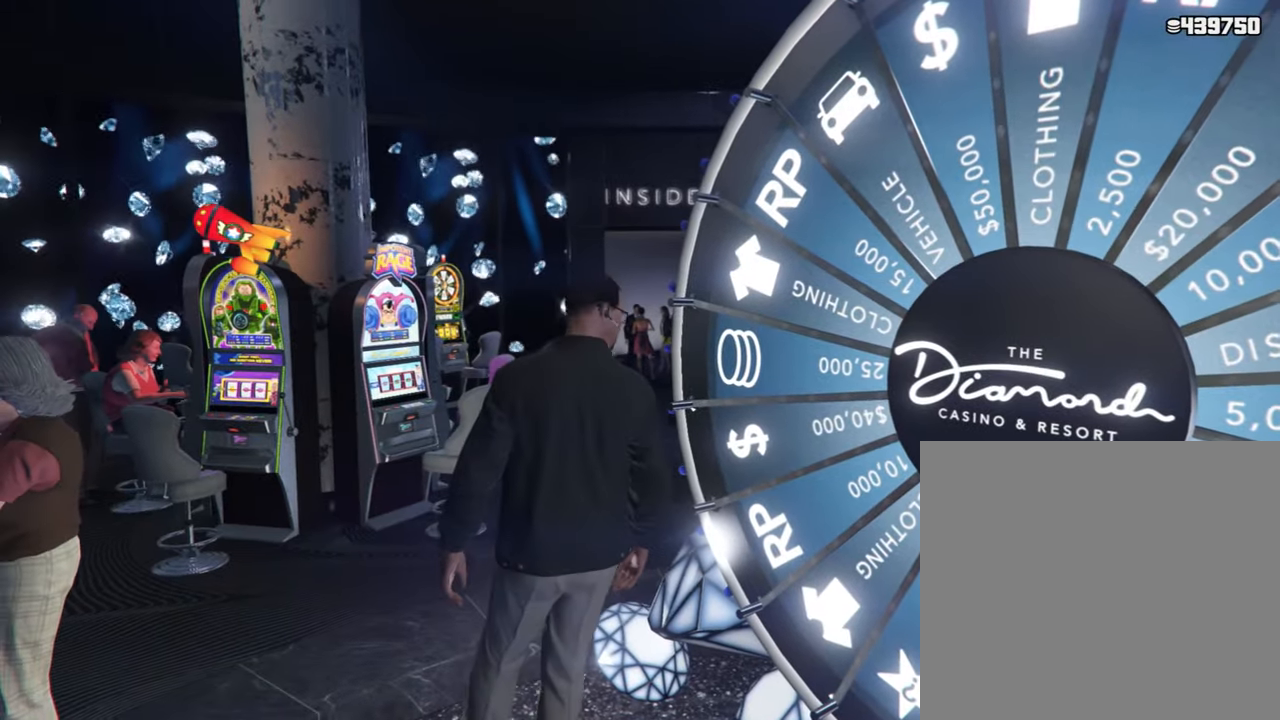
{"dt_ms": 500, "buttons": [], "left_stick": "center", "right_stick": "center", "events": []}
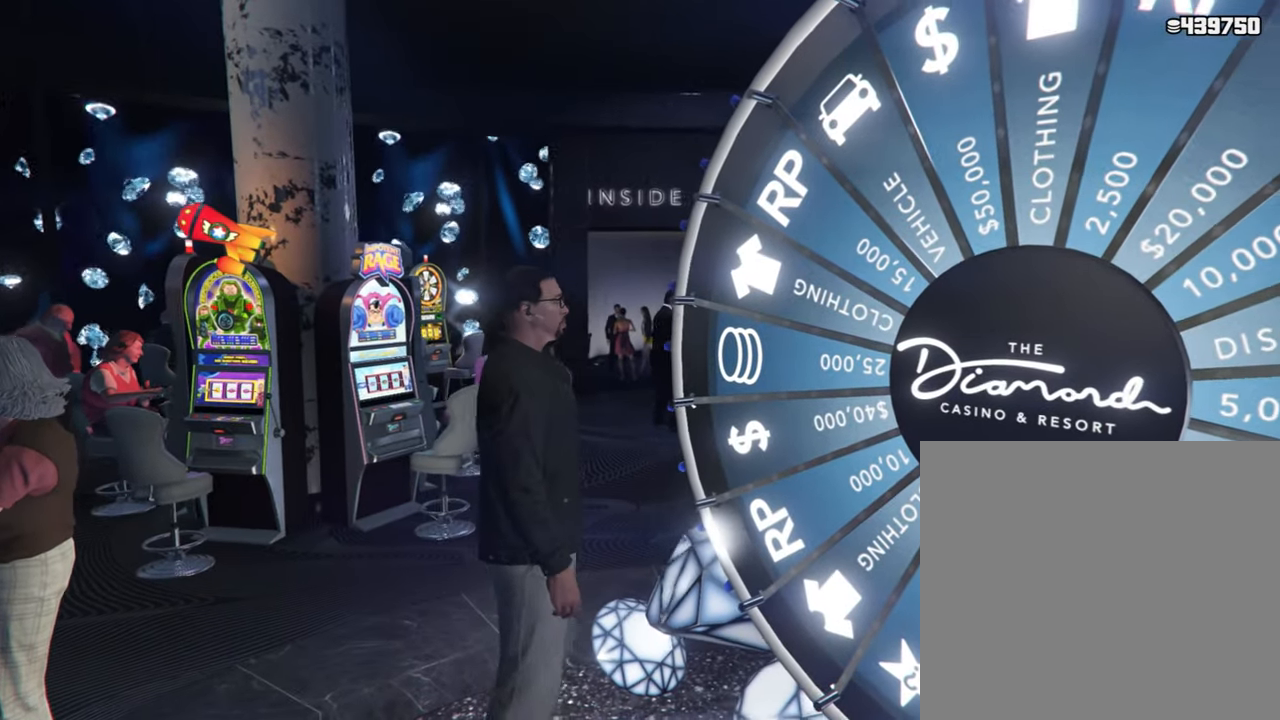
{"dt_ms": 500, "buttons": [], "left_stick": "center", "right_stick": "center", "events": [[450, "R1", "down"], [500, "R1", "up"]]}
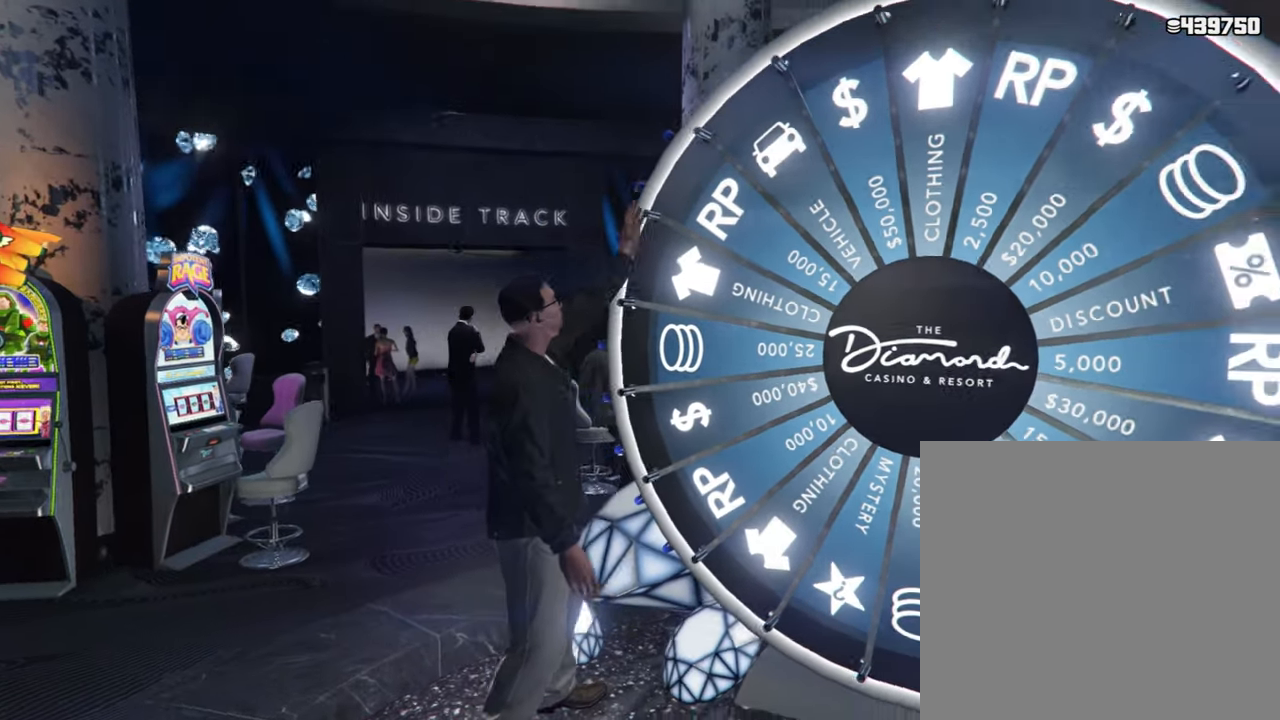
{"dt_ms": 500, "buttons": [], "left_stick": "center", "right_stick": "center", "events": []}
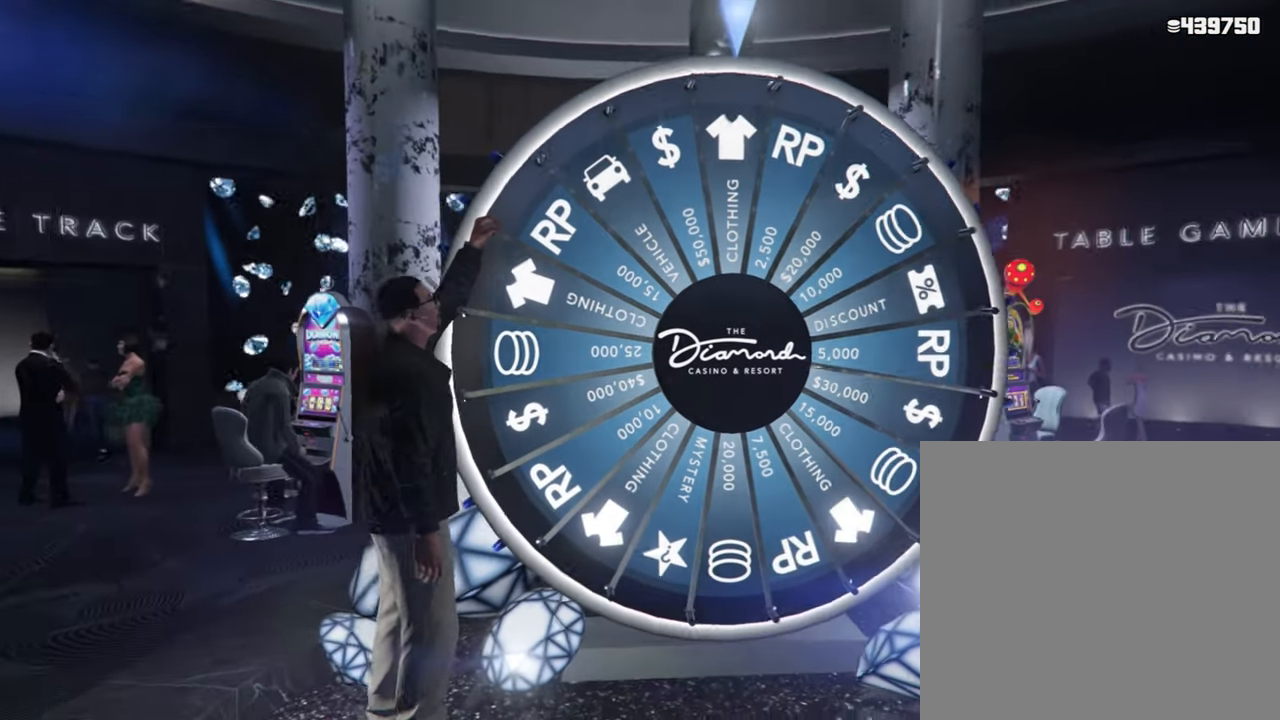
{"dt_ms": 500, "buttons": [], "left_stick": "center", "right_stick": "center", "events": []}
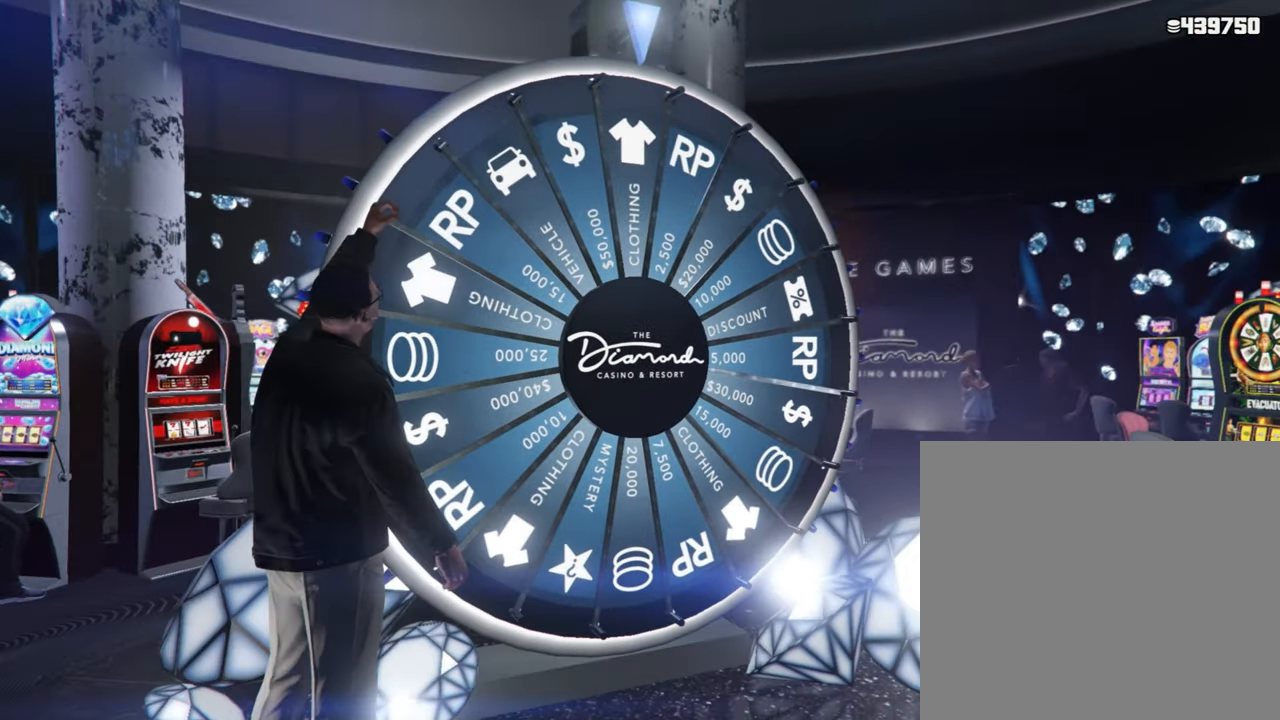
{"dt_ms": 500, "buttons": [], "left_stick": "center", "right_stick": "center", "events": []}
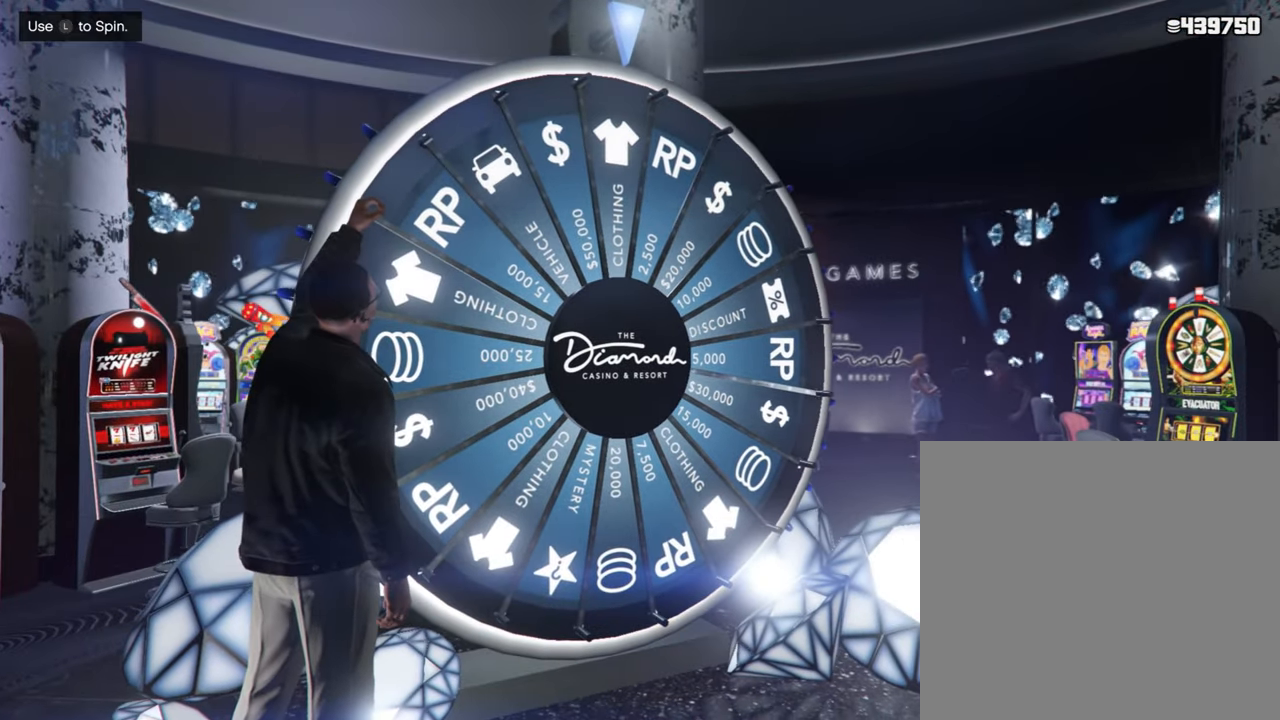
{"dt_ms": 500, "buttons": [], "left_stick": "center", "right_stick": "center", "events": []}
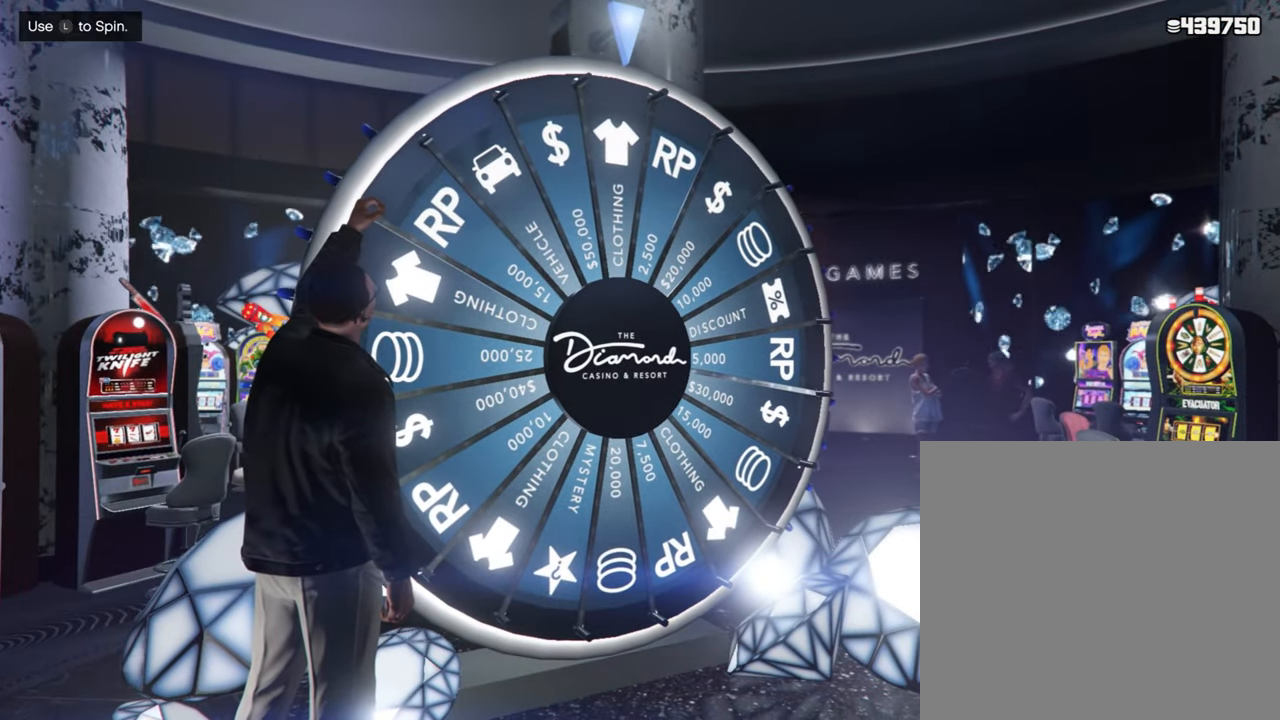
{"dt_ms": 500, "buttons": [], "left_stick": "center", "right_stick": "center", "events": []}
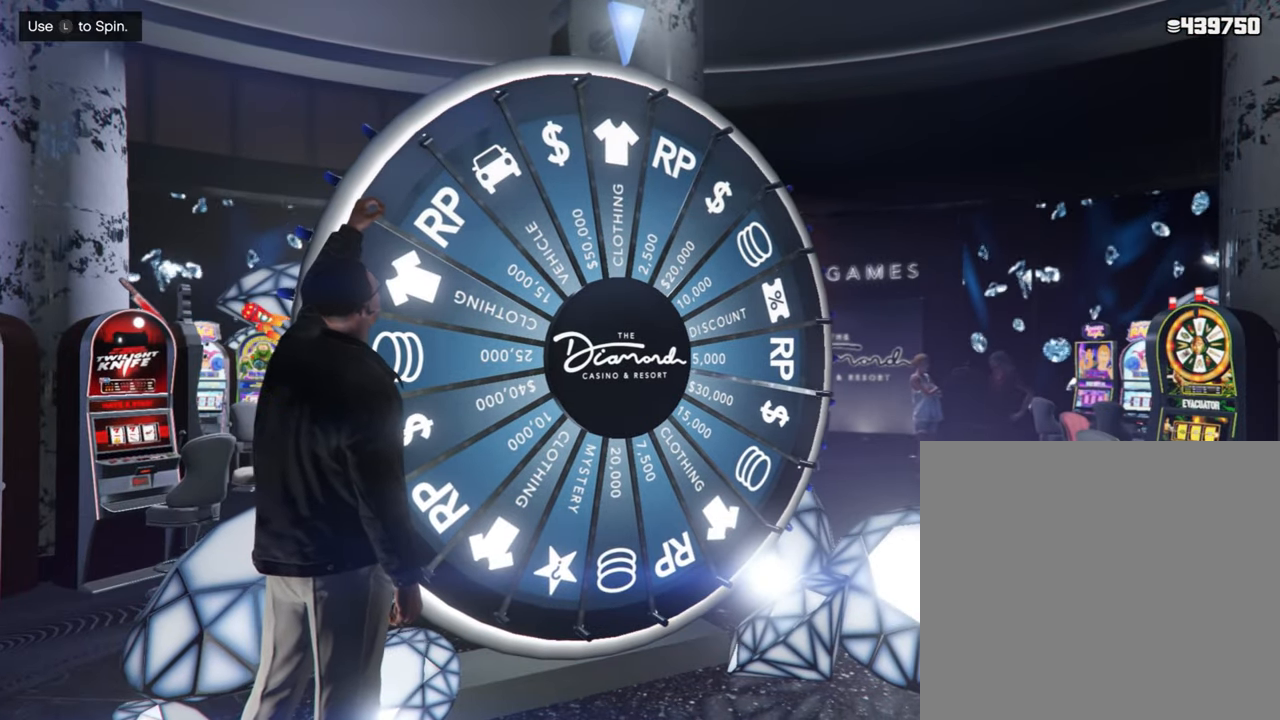
{"dt_ms": 500, "buttons": [], "left_stick": "center", "right_stick": "center", "events": []}
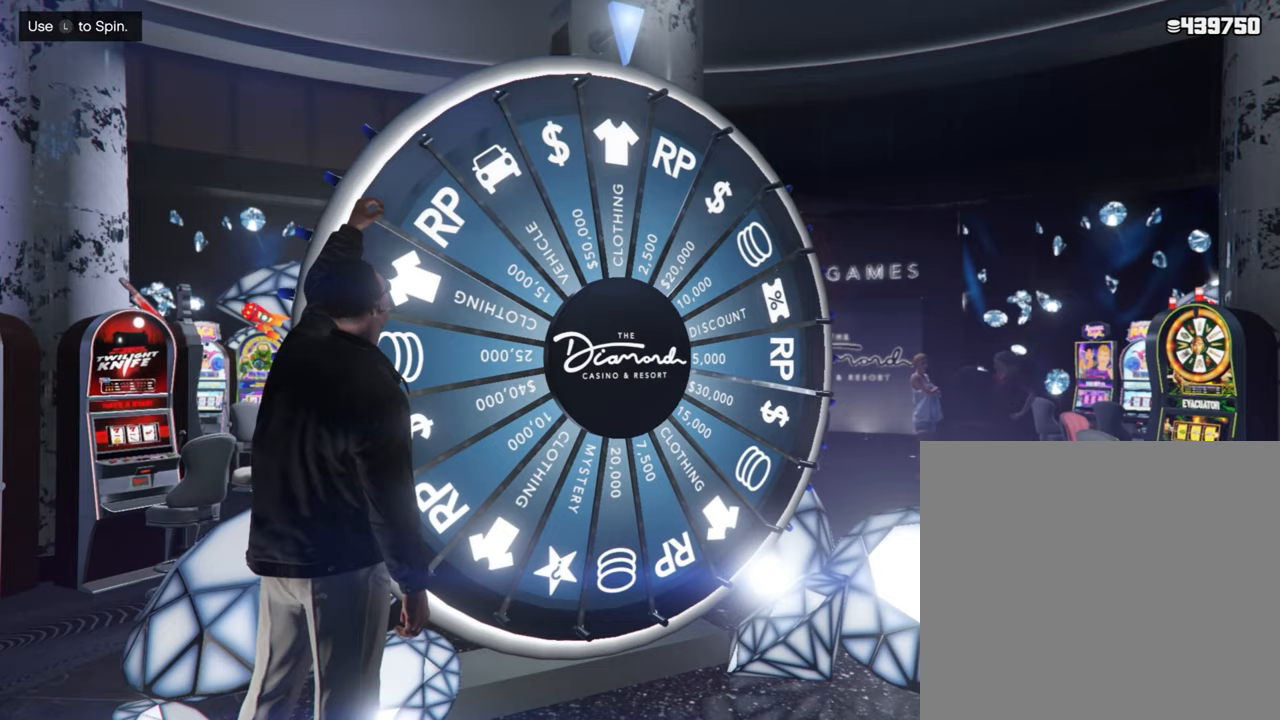
{"dt_ms": 500, "buttons": [], "left_stick": "center", "right_stick": "center", "events": []}
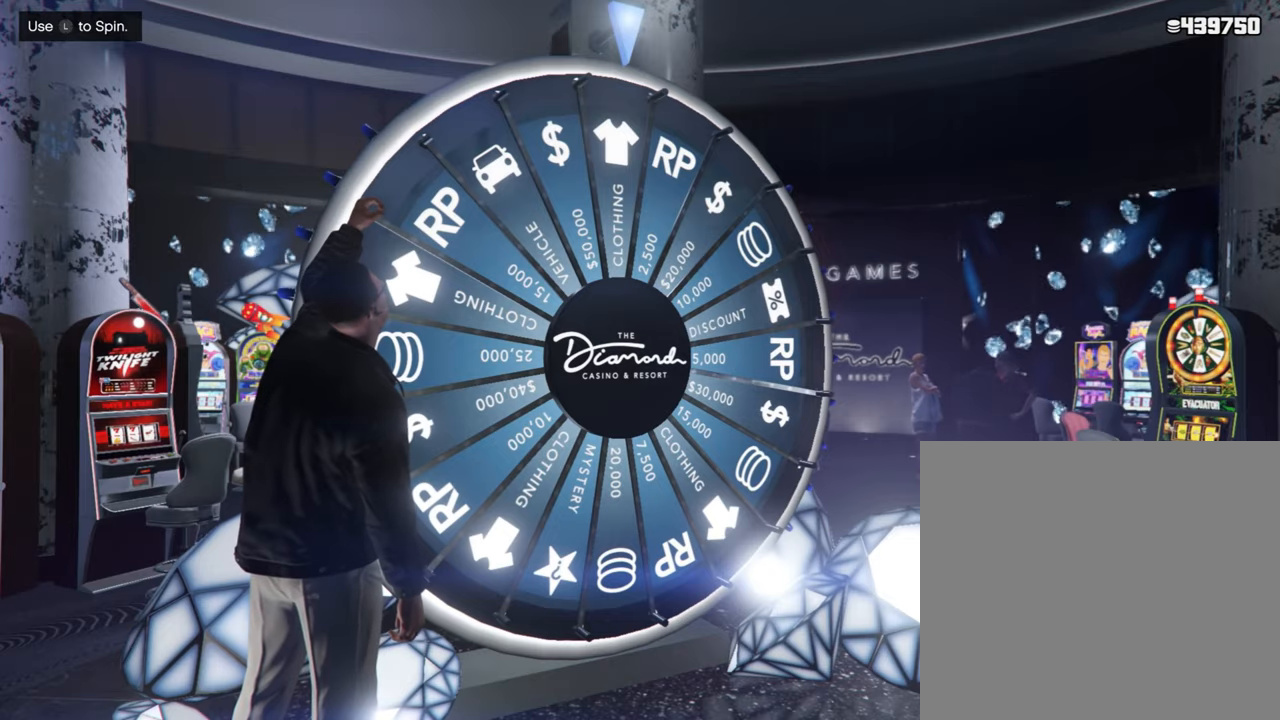
{"dt_ms": 500, "buttons": [], "left_stick": "down", "right_stick": "center", "events": [[500, "left_stick", "down"]]}
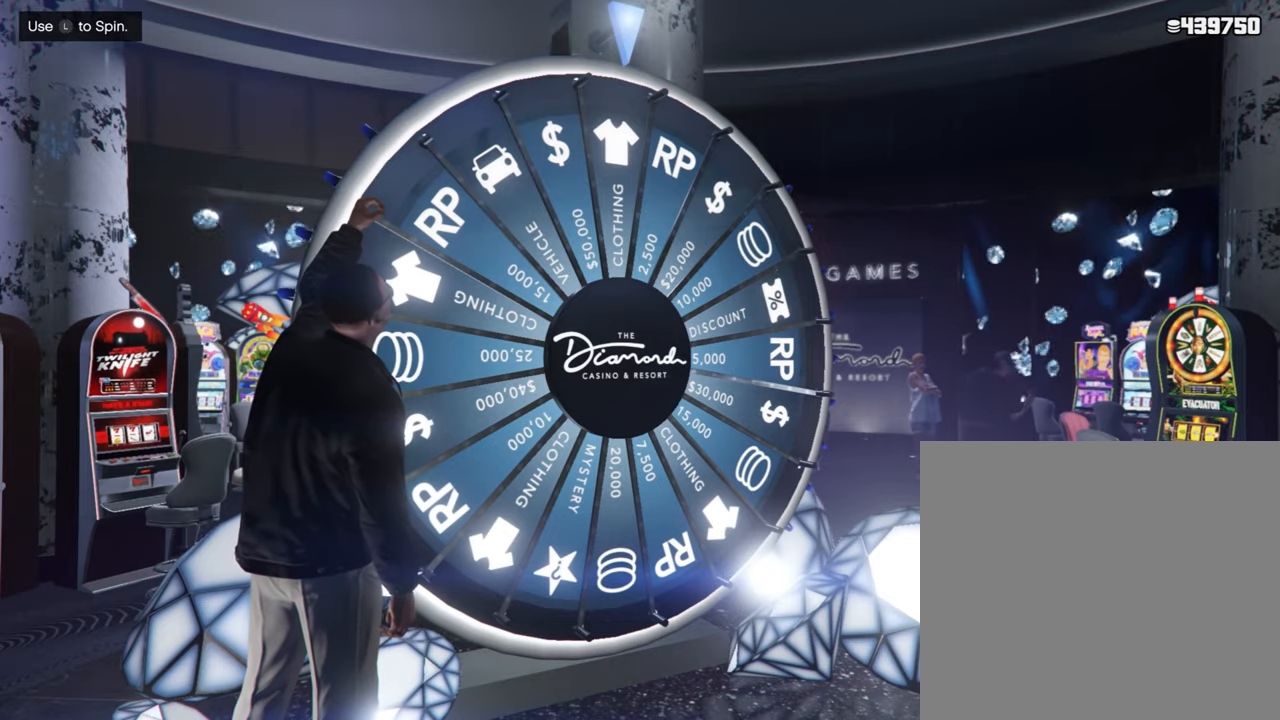
{"dt_ms": 500, "buttons": [], "left_stick": "center", "right_stick": "center", "events": [[67, "left_stick", "center"]]}